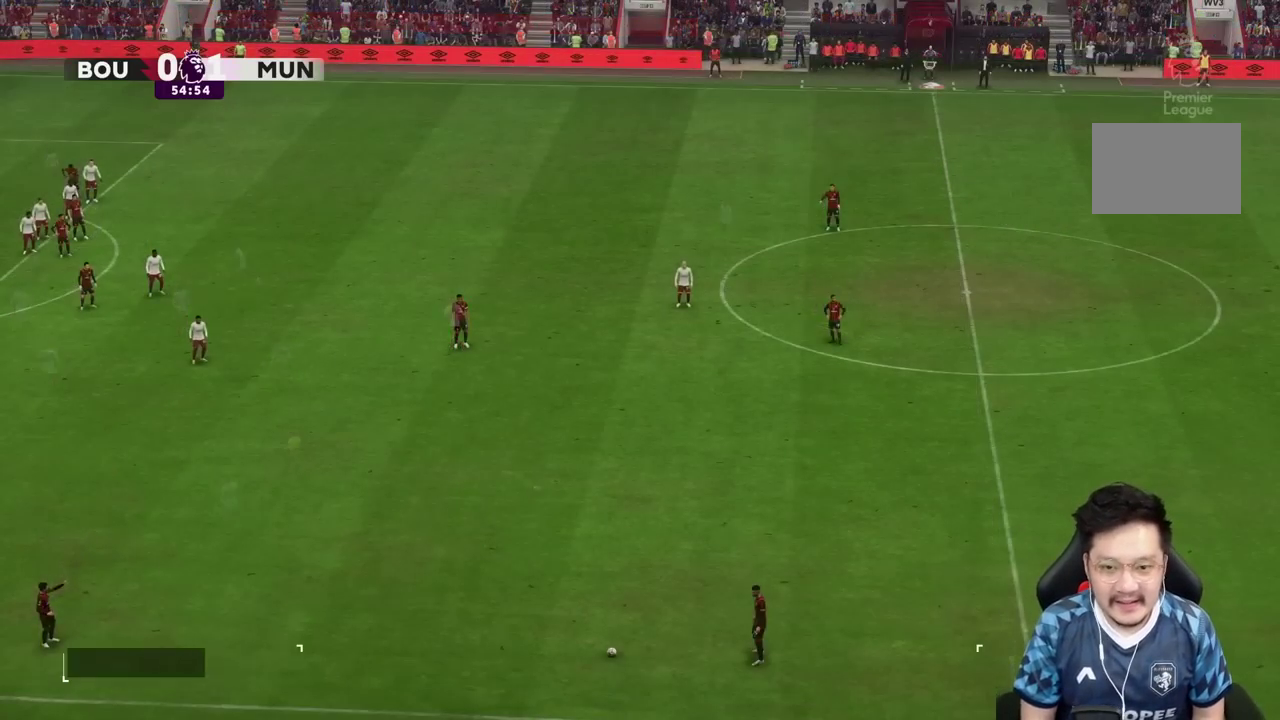
Gameplay with a controller (PlayStation layout); each line is a JSON object with the inputs held at the frame after it. "events" lists button and stick changes between this image and that frame as [ms after this image, input, new state], when the widget could be followed in between. Not read: L3 R3.
{"buttons": [], "left_stick": "down-right", "right_stick": "center", "events": [[233, "left_stick", "down"], [350, "left_stick", "down-right"]]}
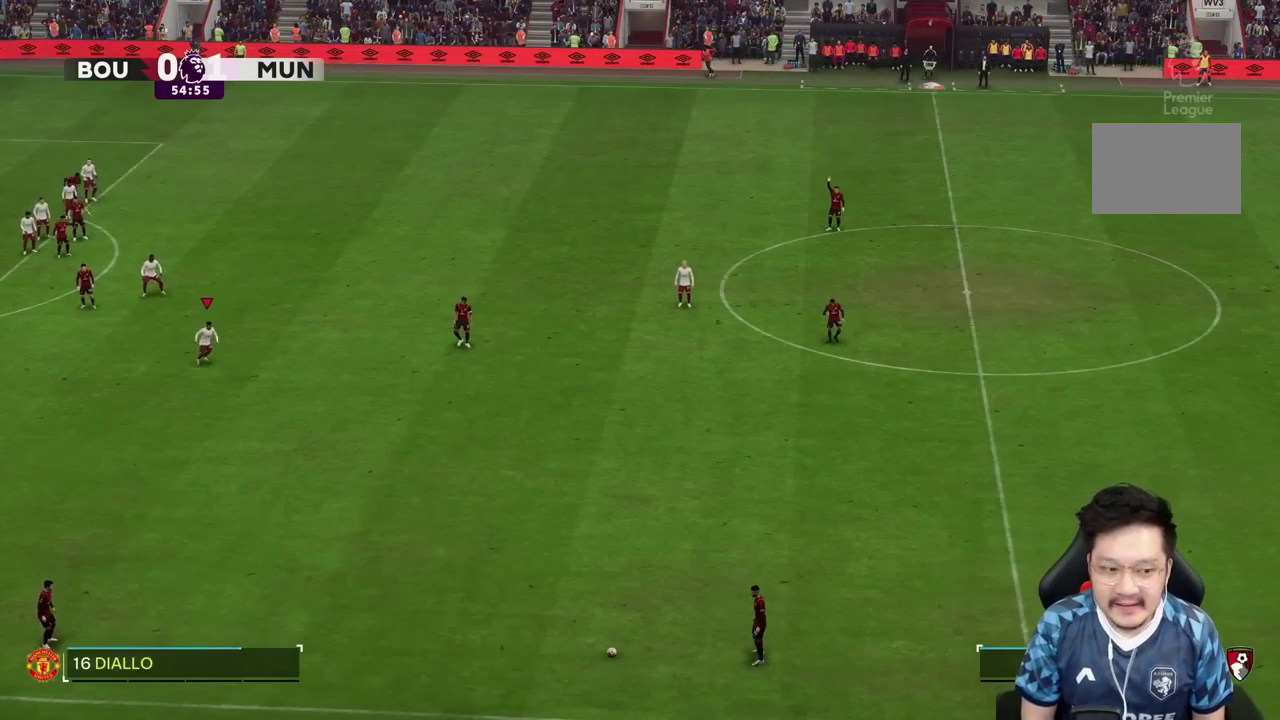
{"buttons": [], "left_stick": "down-right", "right_stick": "center", "events": []}
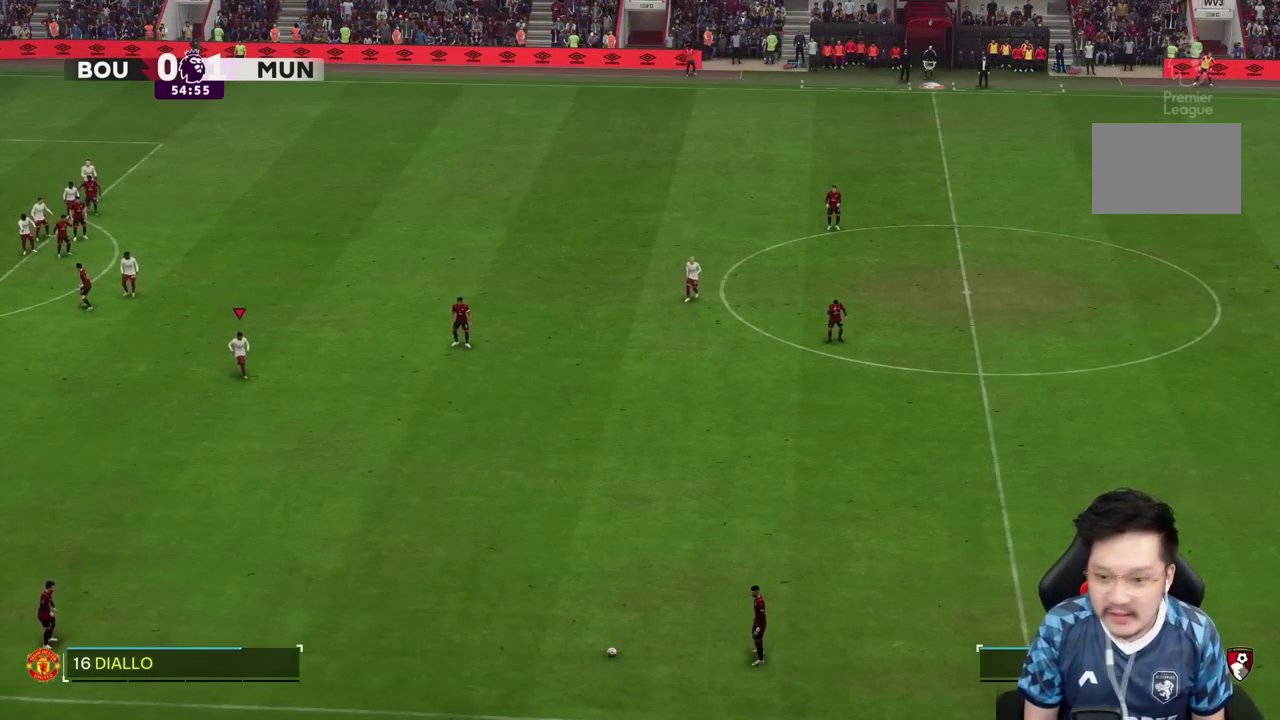
{"buttons": [], "left_stick": "down-right", "right_stick": "center", "events": [[350, "right_stick", "down-left"], [433, "right_stick", "center"]]}
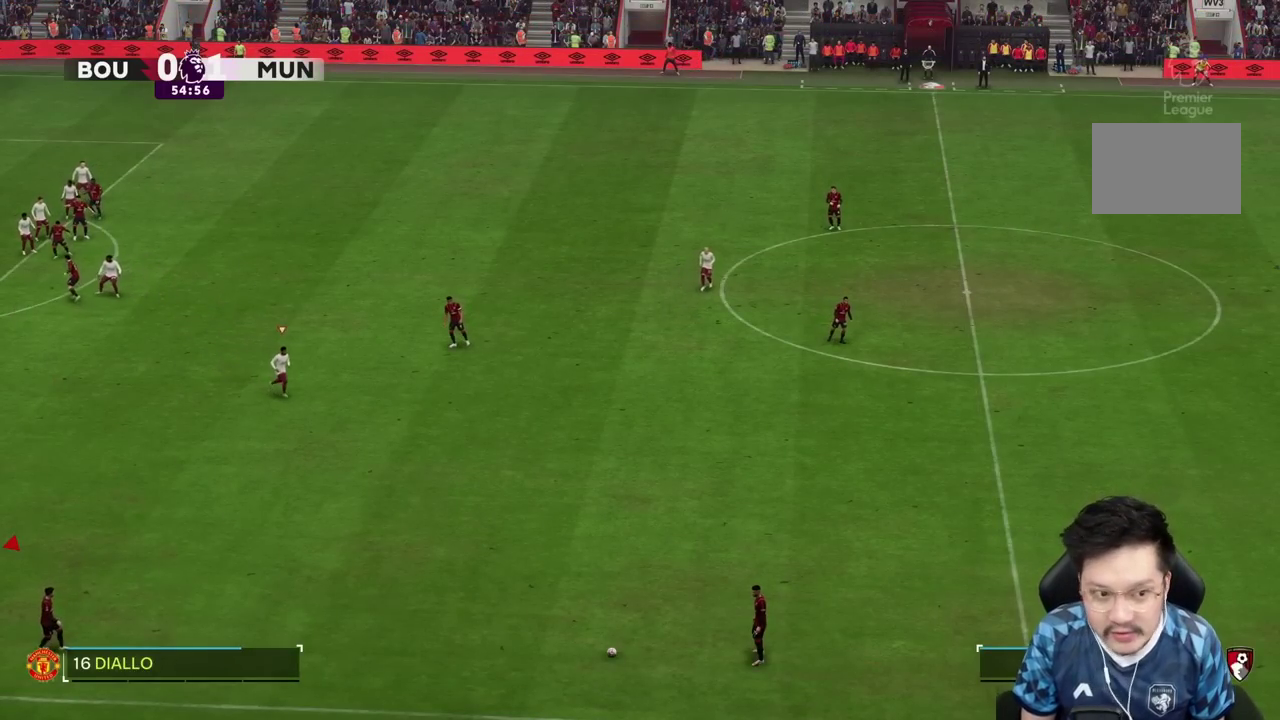
{"buttons": [], "left_stick": "down-right", "right_stick": "center", "events": []}
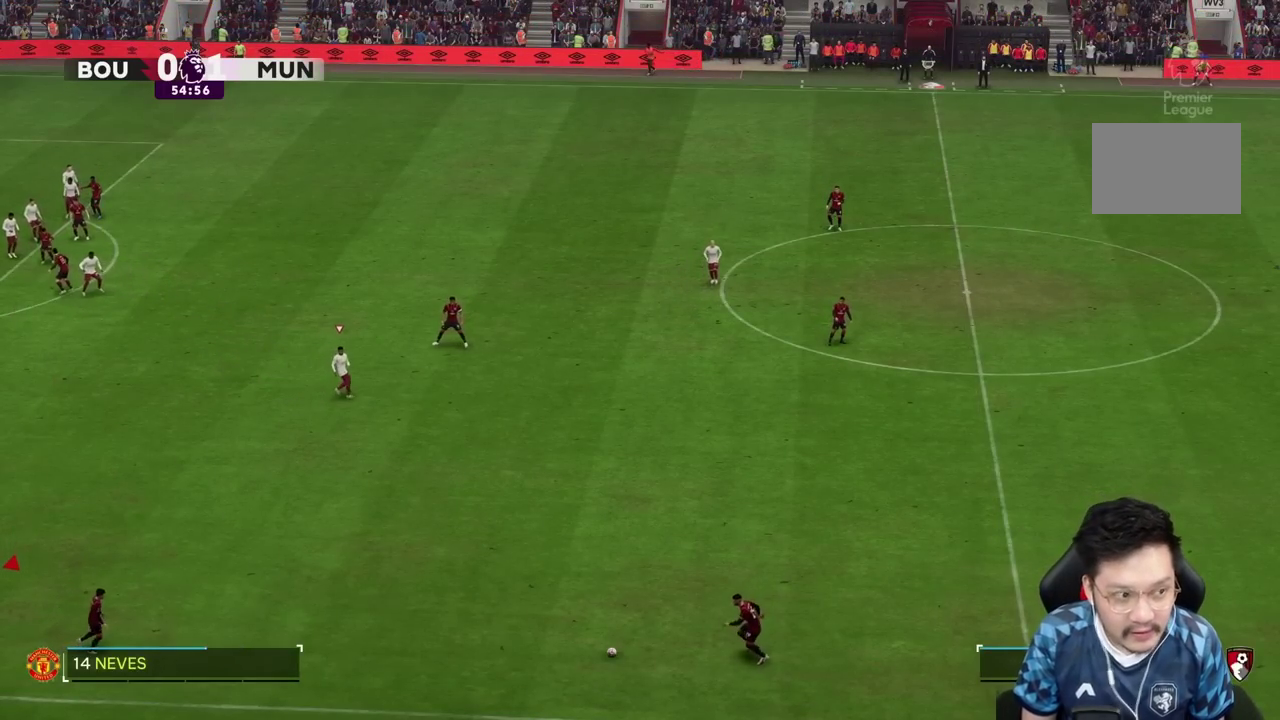
{"buttons": [], "left_stick": "right", "right_stick": "center", "events": [[433, "left_stick", "right"]]}
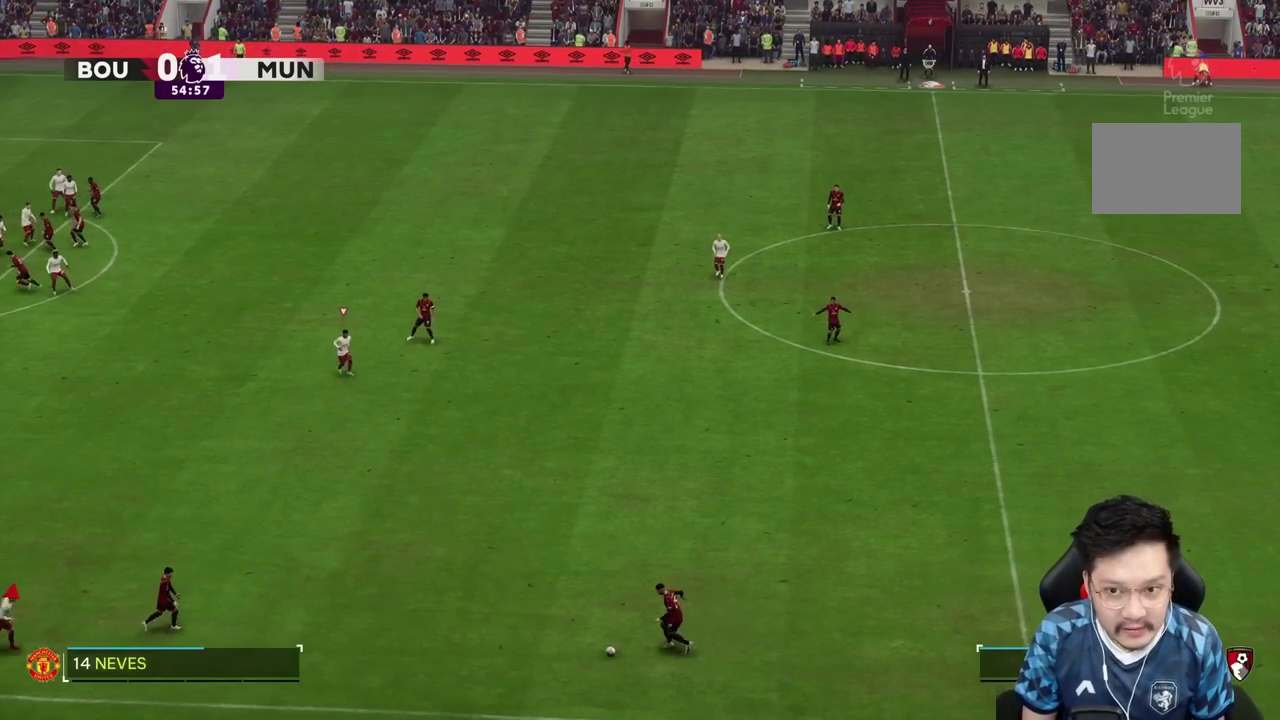
{"buttons": [], "left_stick": "right", "right_stick": "center", "events": []}
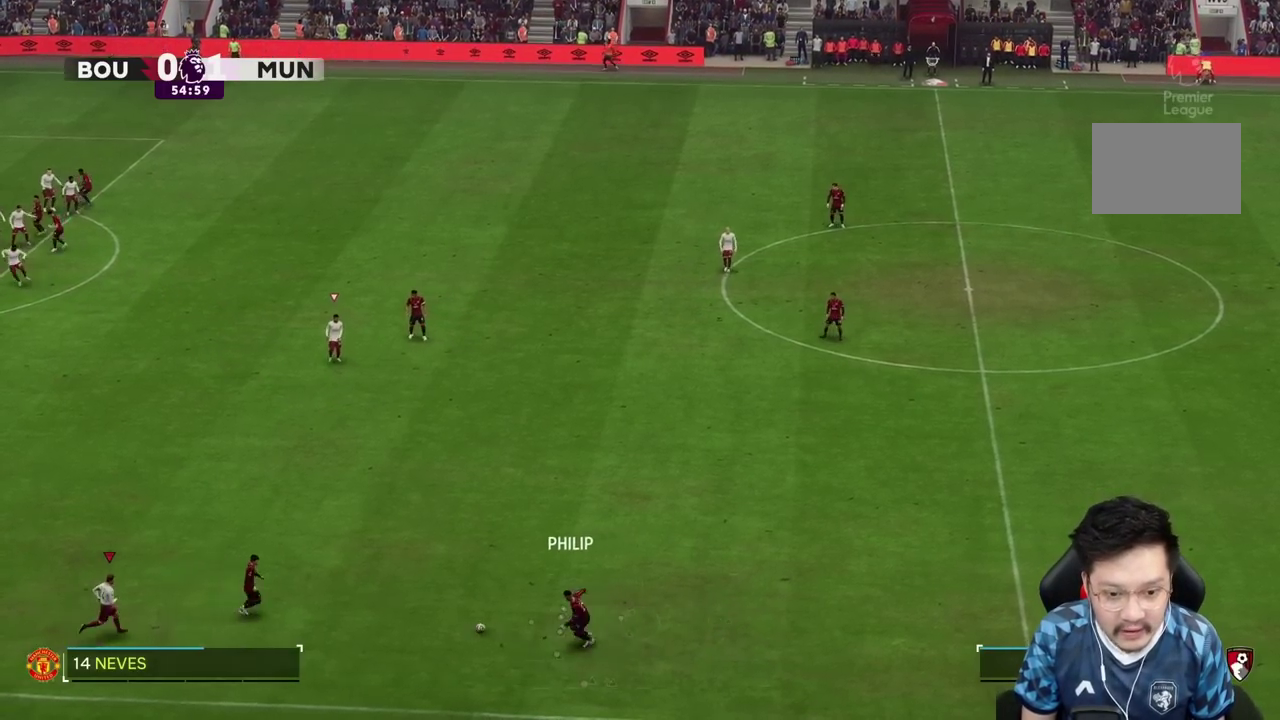
{"buttons": [], "left_stick": "right", "right_stick": "center", "events": []}
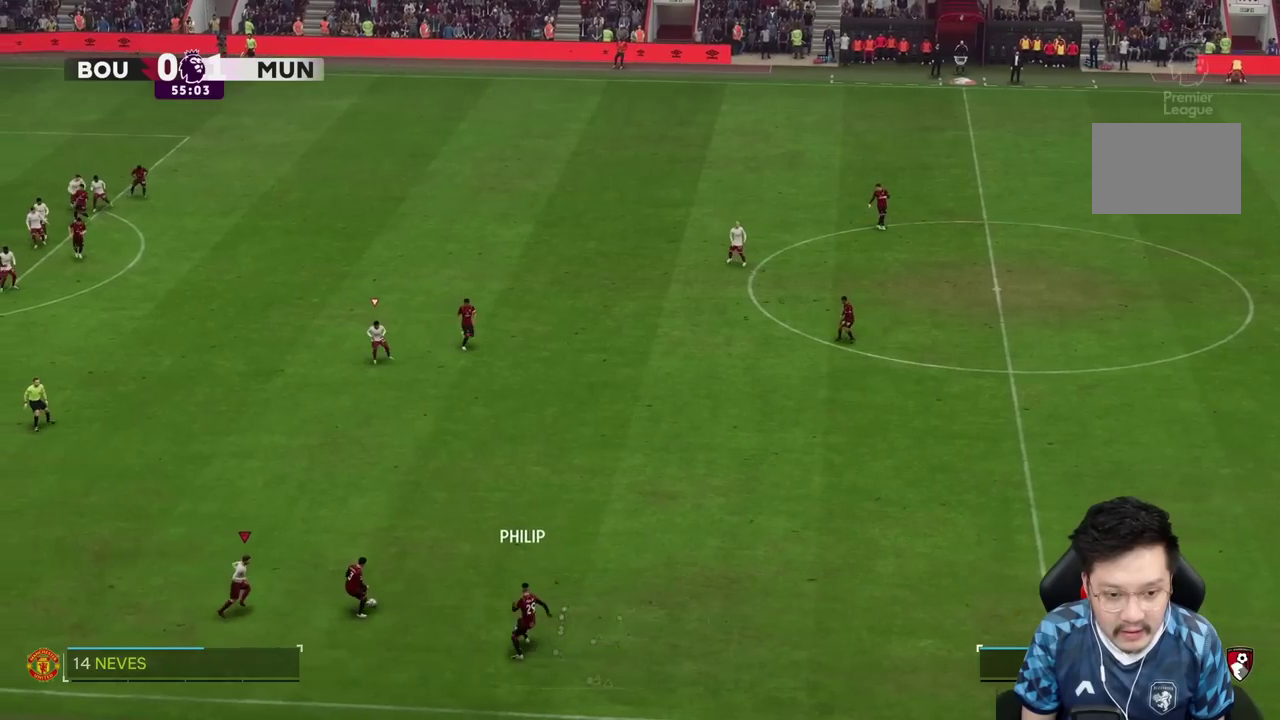
{"buttons": ["R2"], "left_stick": "right", "right_stick": "center", "events": [[217, "R2", "down"], [233, "L2", "down"], [300, "left_stick", "up-right"], [400, "left_stick", "right"], [450, "L2", "up"]]}
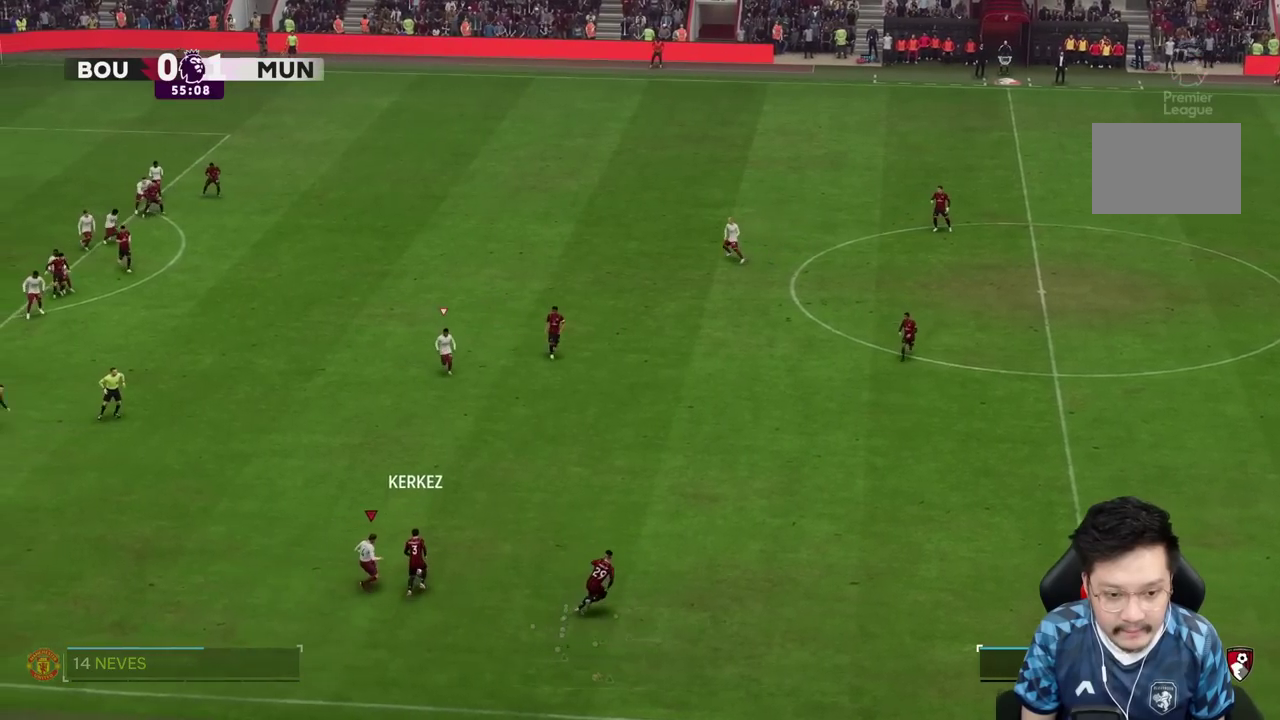
{"buttons": [], "left_stick": "up", "right_stick": "center", "events": [[33, "R2", "up"], [117, "L2", "down"], [133, "left_stick", "up-right"], [300, "left_stick", "up"], [367, "L2", "up"]]}
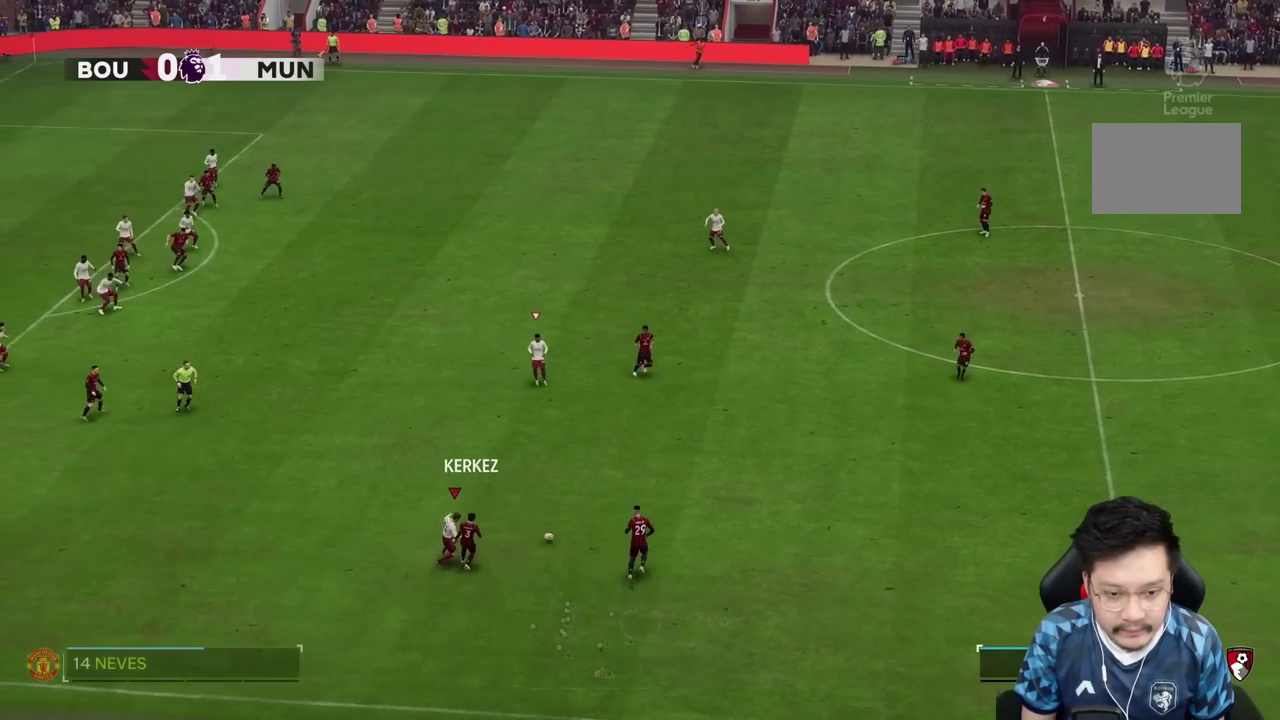
{"buttons": [], "left_stick": "down-right", "right_stick": "center", "events": [[200, "left_stick", "up-right"], [333, "L1", "down"], [400, "L1", "up"], [433, "left_stick", "center"], [483, "left_stick", "down-right"]]}
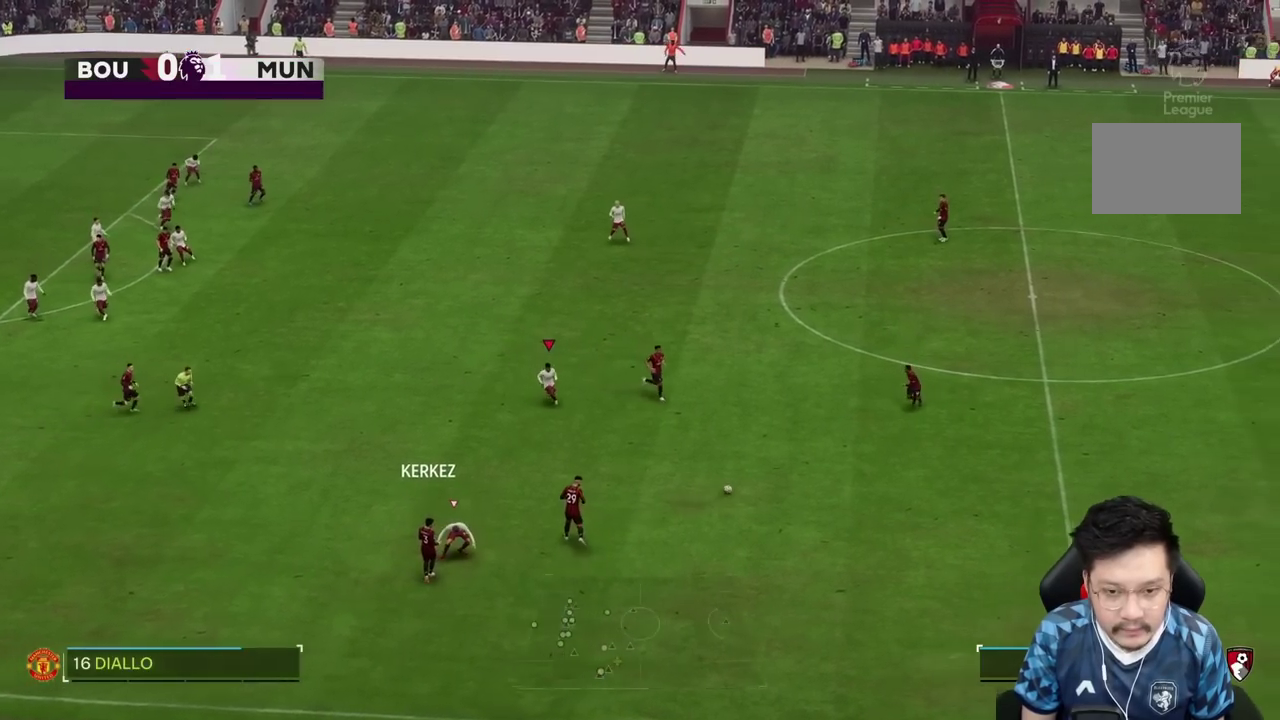
{"buttons": [], "left_stick": "down-right", "right_stick": "center", "events": []}
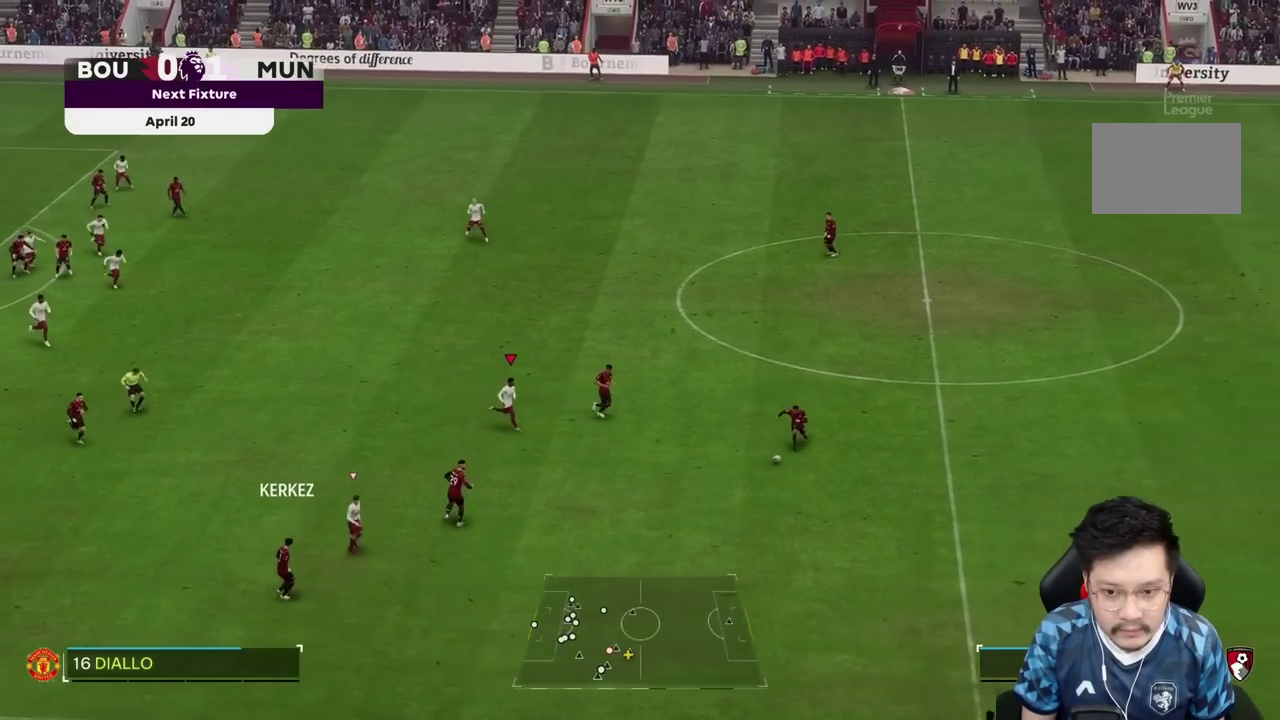
{"buttons": [], "left_stick": "down", "right_stick": "center", "events": [[200, "left_stick", "down"], [217, "L2", "down"], [467, "L2", "up"]]}
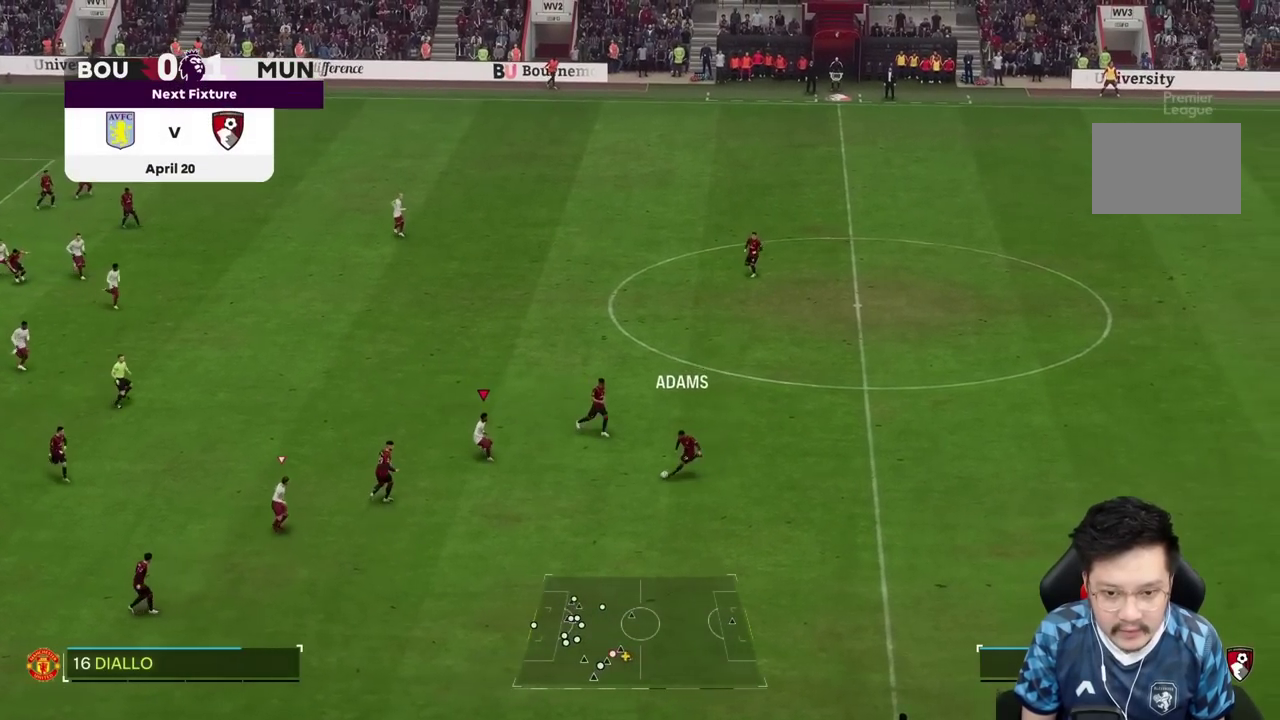
{"buttons": ["L2"], "left_stick": "down", "right_stick": "center", "events": [[300, "left_stick", "down-right"], [367, "L2", "down"], [433, "left_stick", "down"]]}
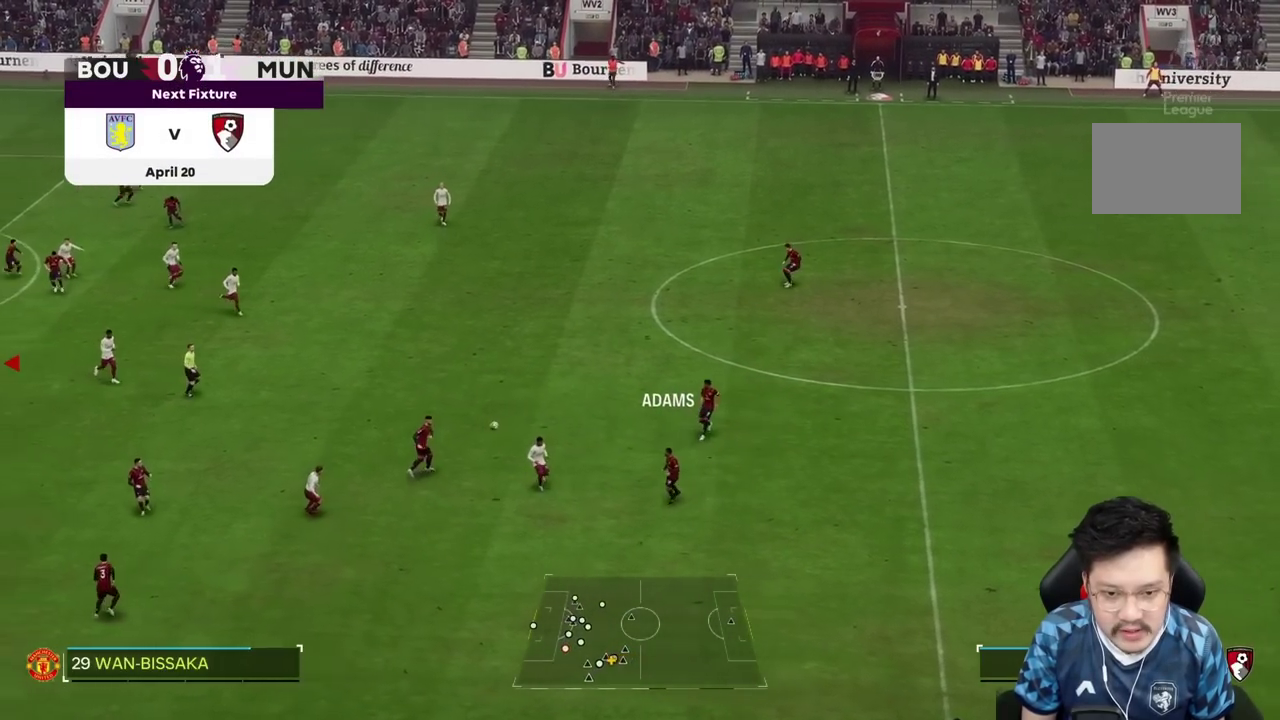
{"buttons": ["R1"], "left_stick": "down-left", "right_stick": "center", "events": [[133, "left_stick", "left"], [183, "L2", "up"], [267, "R1", "down"], [467, "left_stick", "down-left"]]}
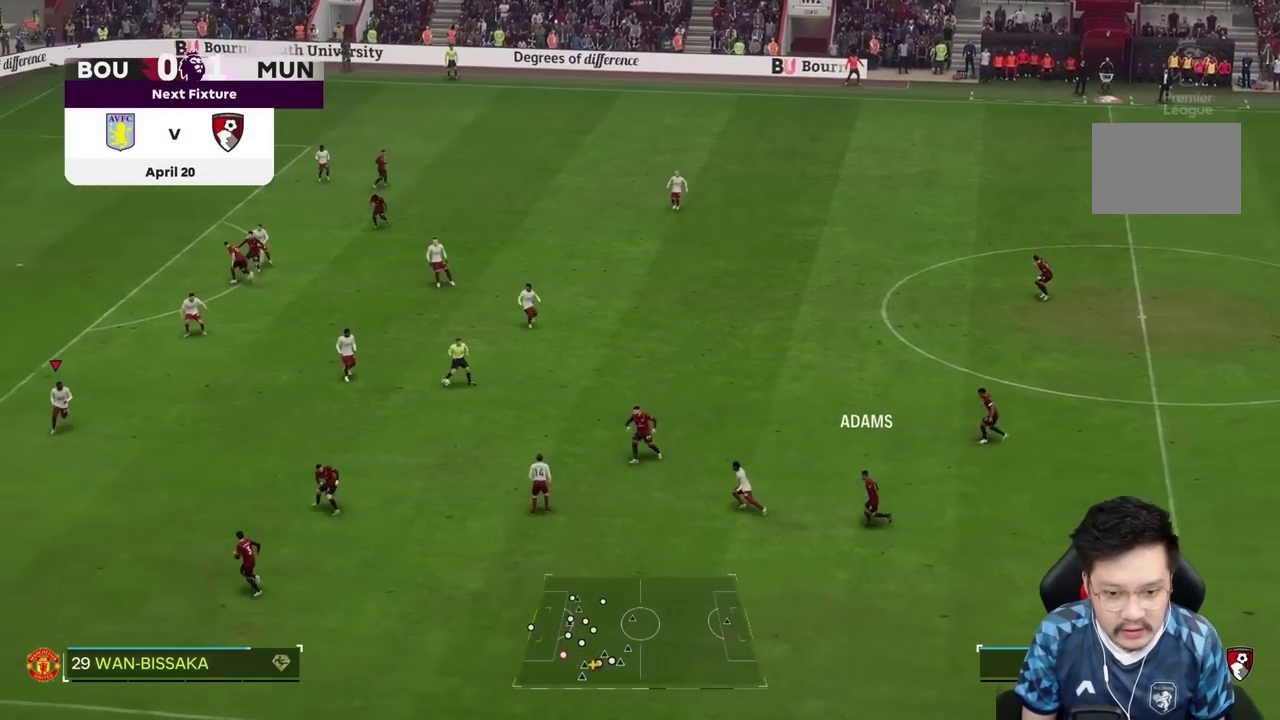
{"buttons": [], "left_stick": "down-left", "right_stick": "center", "events": [[500, "R1", "up"]]}
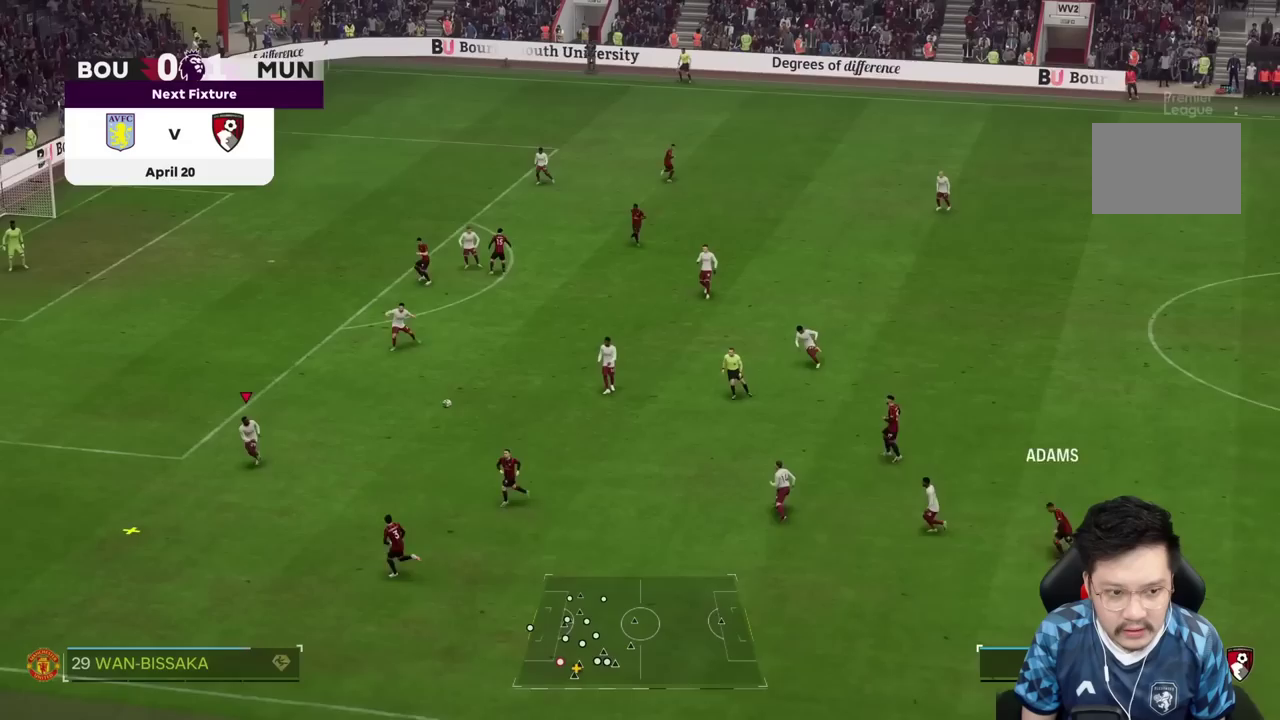
{"buttons": [], "left_stick": "down", "right_stick": "center", "events": [[367, "left_stick", "down"]]}
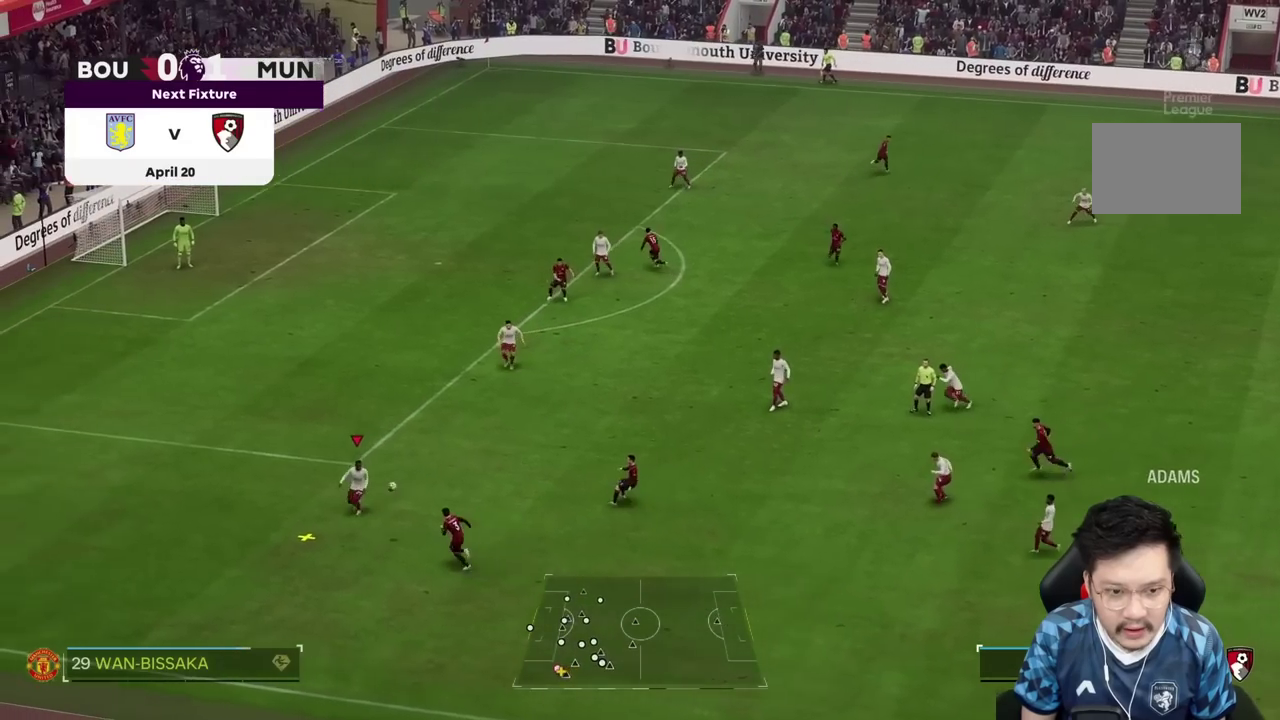
{"buttons": [], "left_stick": "down", "right_stick": "center", "events": []}
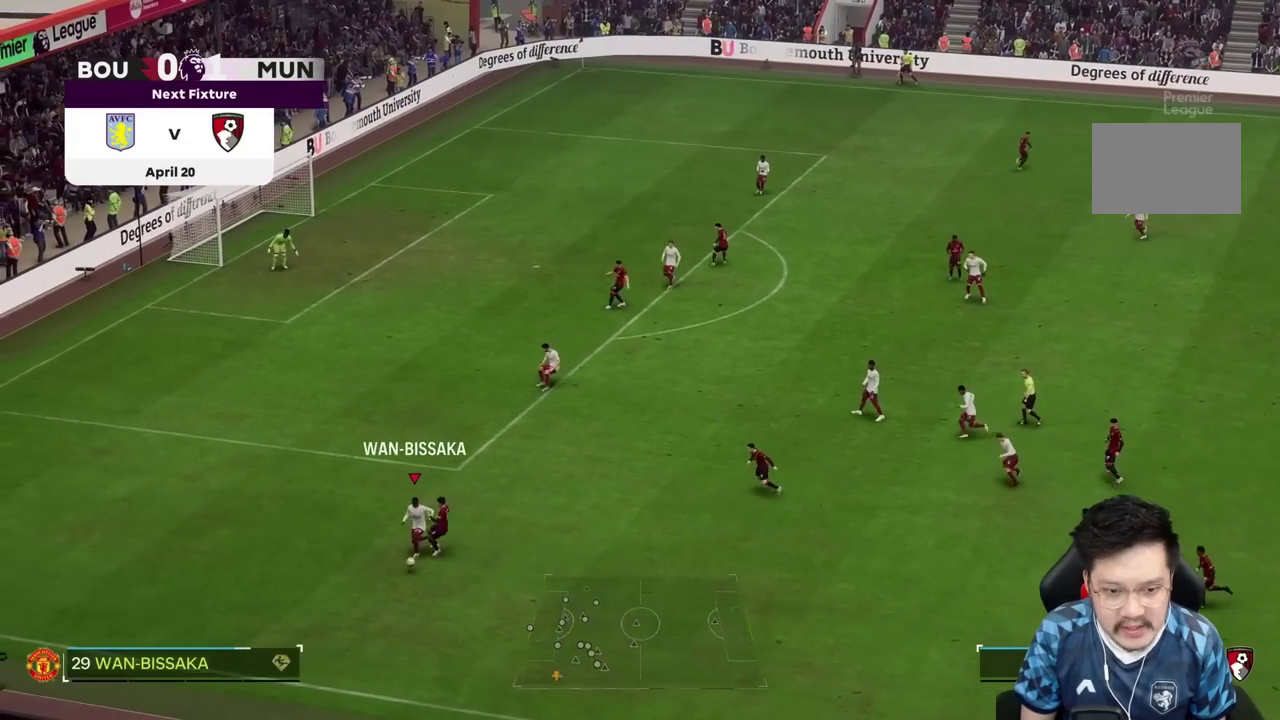
{"buttons": ["R2"], "left_stick": "down-right", "right_stick": "center", "events": [[133, "left_stick", "down-right"], [317, "R2", "down"]]}
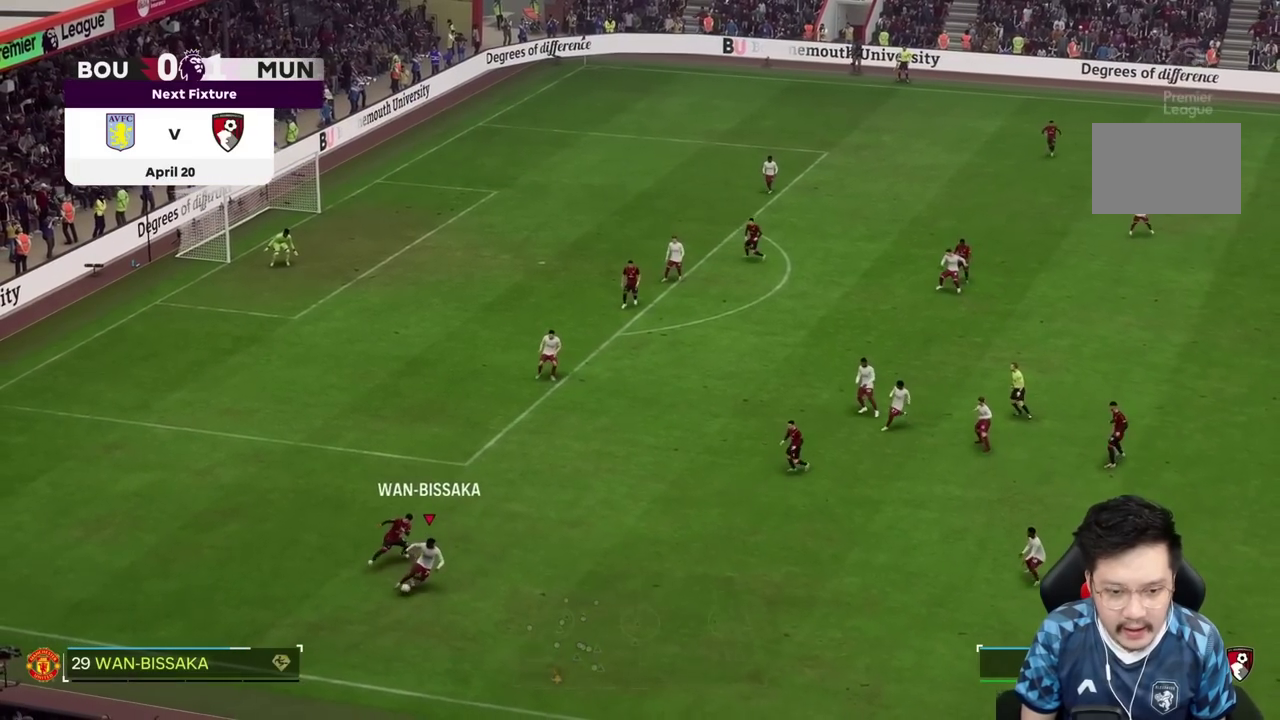
{"buttons": ["R2"], "left_stick": "right", "right_stick": "center"}
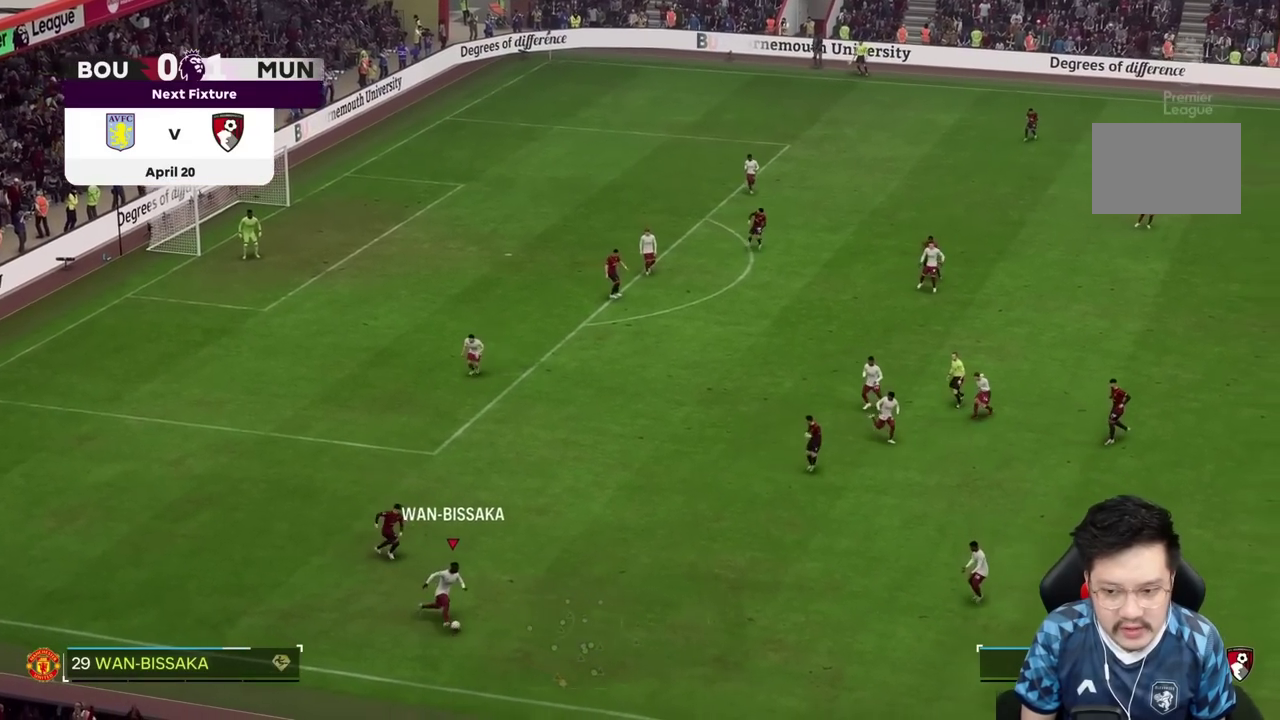
{"buttons": ["R2"], "left_stick": "right", "right_stick": "center", "events": []}